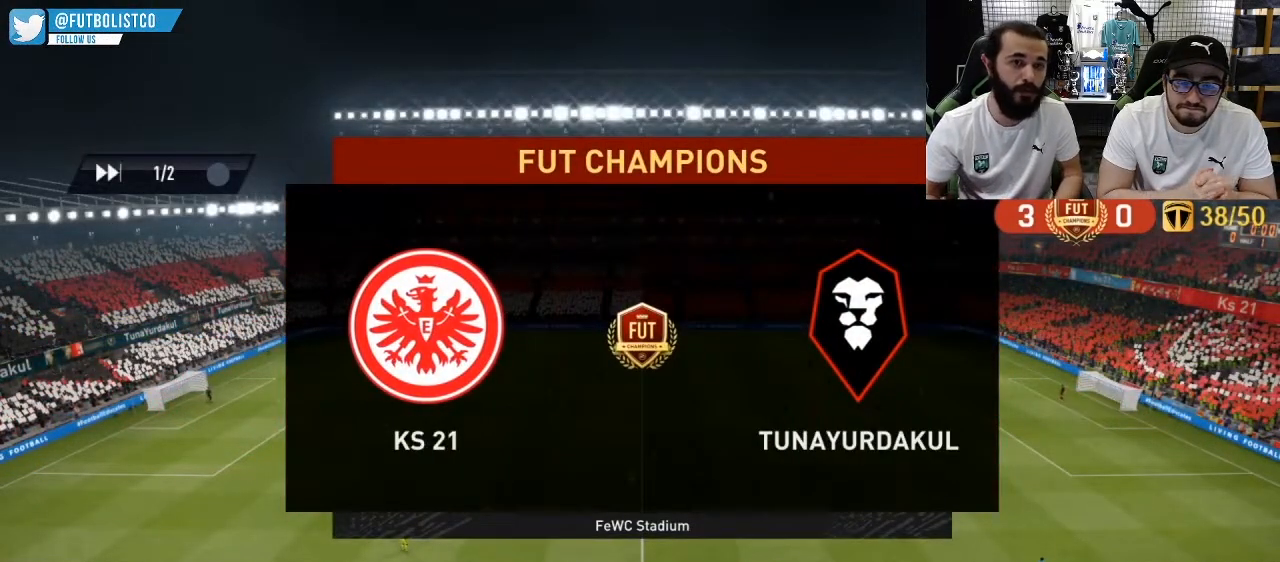
Gameplay with a controller (PlayStation layout); each line is a JSON object with the inputs held at the frame after it. "events" lists button and stick changes between this image and that frame as [ms after this image, input, new state], when the widget could be followed in between.
{"buttons": [], "left_stick": "center", "right_stick": "center", "events": [[150, "CROSS", "down"], [300, "CROSS", "up"]]}
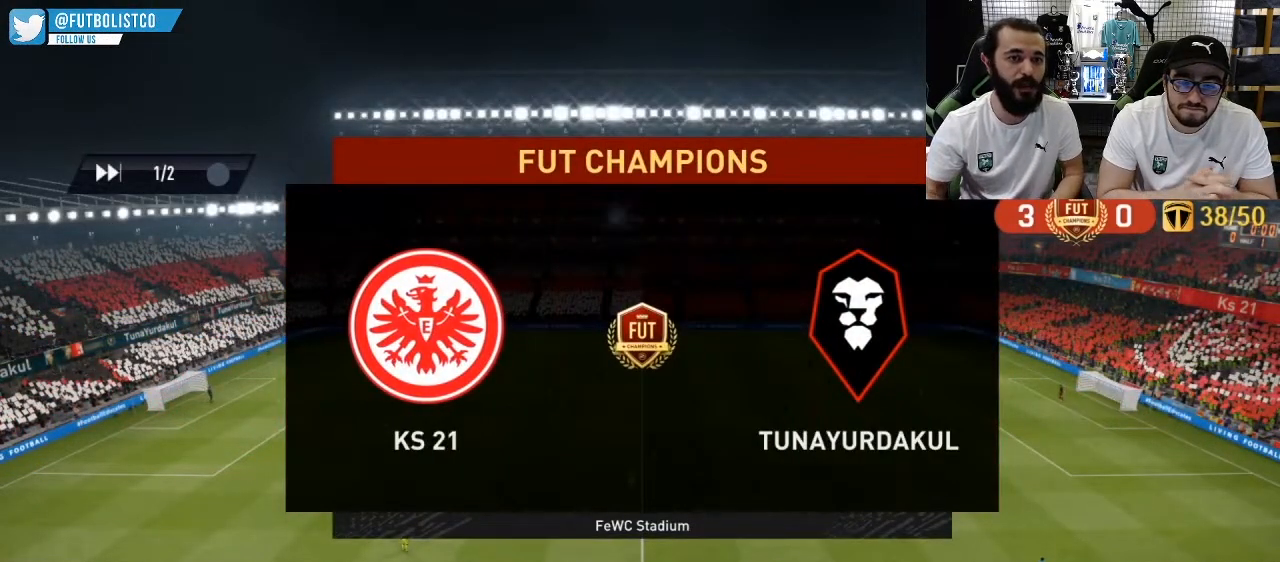
{"buttons": [], "left_stick": "center", "right_stick": "center", "events": []}
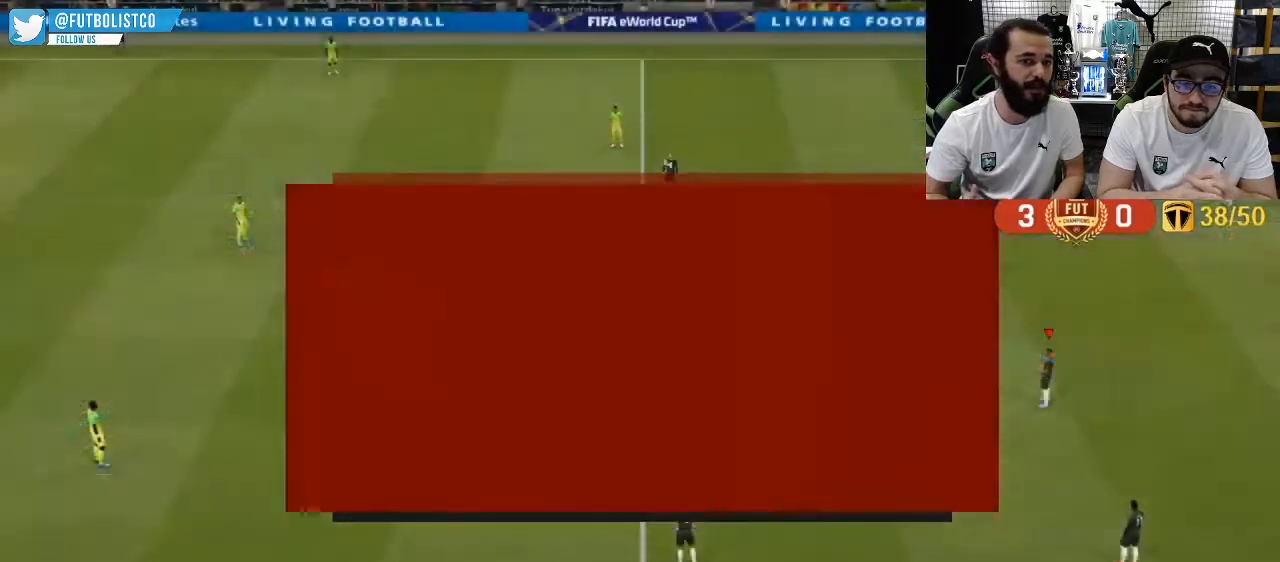
{"buttons": [], "left_stick": "center", "right_stick": "down-left", "events": [[250, "DPAD_RIGHT", "down"], [317, "DPAD_RIGHT", "up"], [383, "right_stick", "down-left"]]}
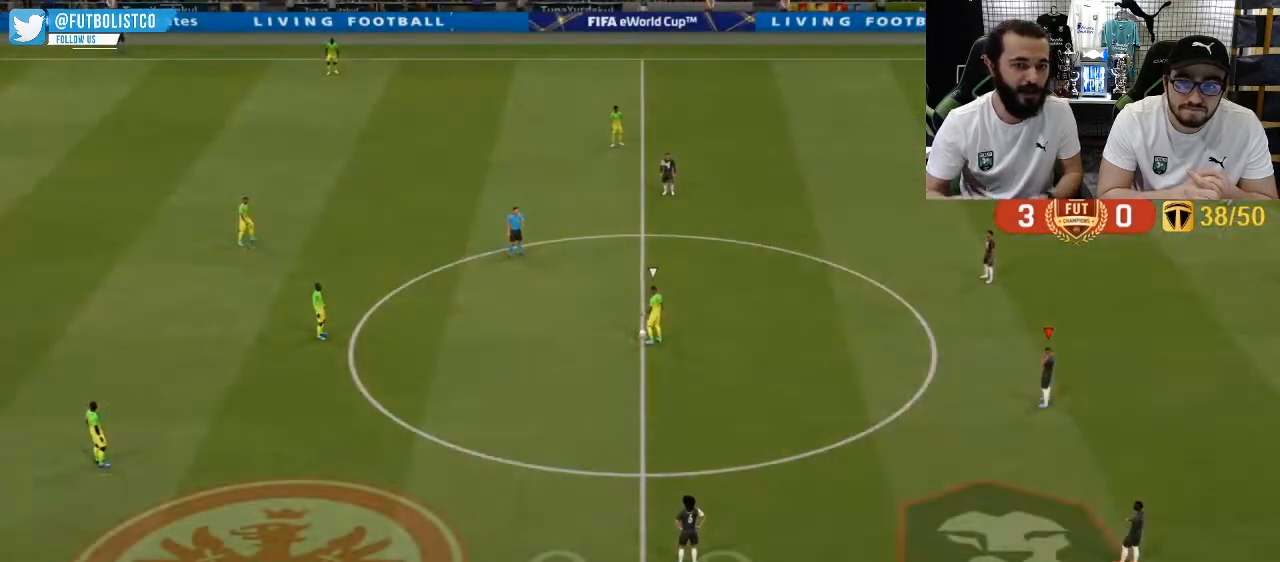
{"buttons": [], "left_stick": "left", "right_stick": "center", "events": [[83, "right_stick", "center"], [233, "left_stick", "left"]]}
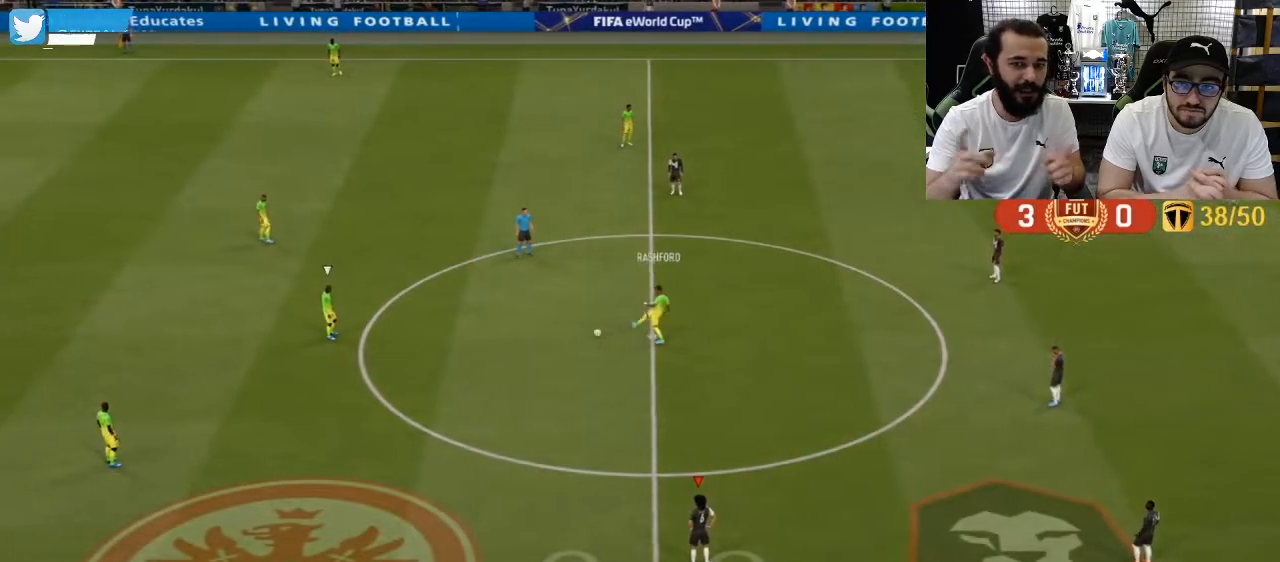
{"buttons": ["R1", "R2"], "left_stick": "left", "right_stick": "center", "events": [[83, "R1", "down"], [150, "left_stick", "up-left"], [433, "R2", "down"], [500, "left_stick", "left"]]}
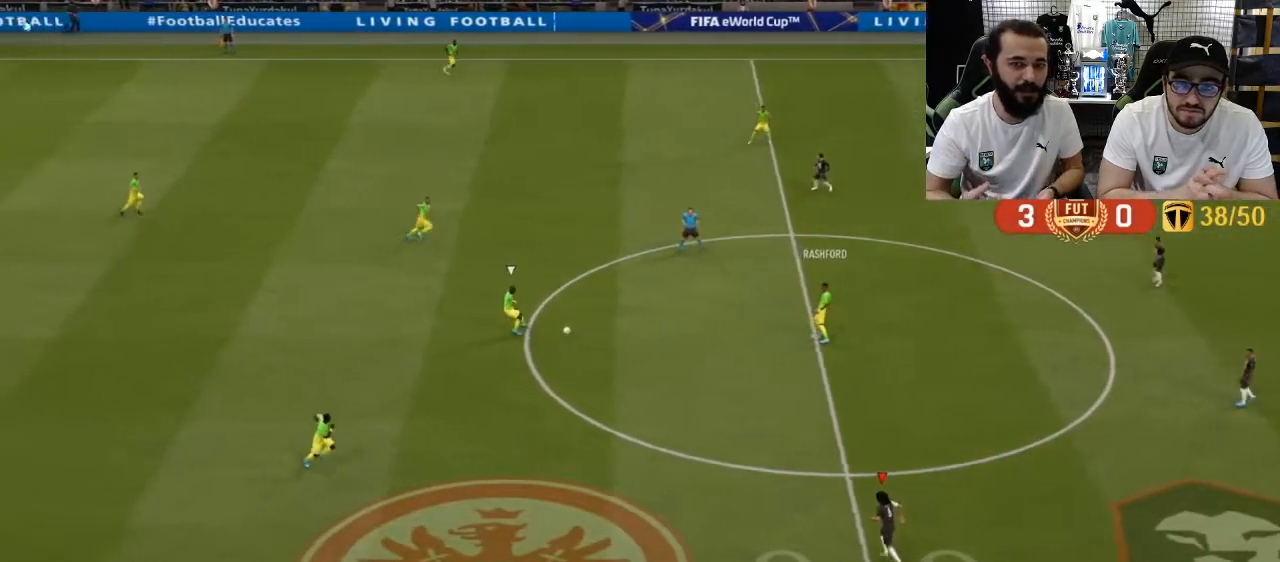
{"buttons": ["R1", "R2"], "left_stick": "down", "right_stick": "center", "events": [[117, "left_stick", "down-left"], [333, "left_stick", "down"]]}
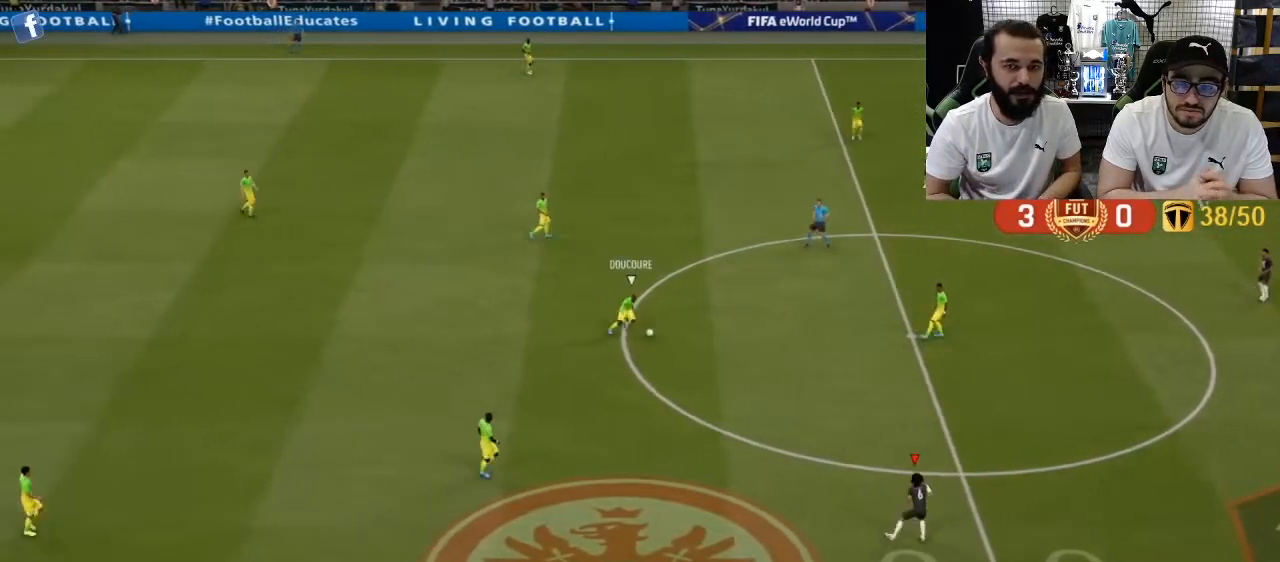
{"buttons": ["R1", "R2"], "left_stick": "down-left", "right_stick": "center", "events": [[67, "left_stick", "down-right"], [200, "L1", "down"], [317, "left_stick", "down"], [350, "L1", "up"], [417, "left_stick", "down-left"]]}
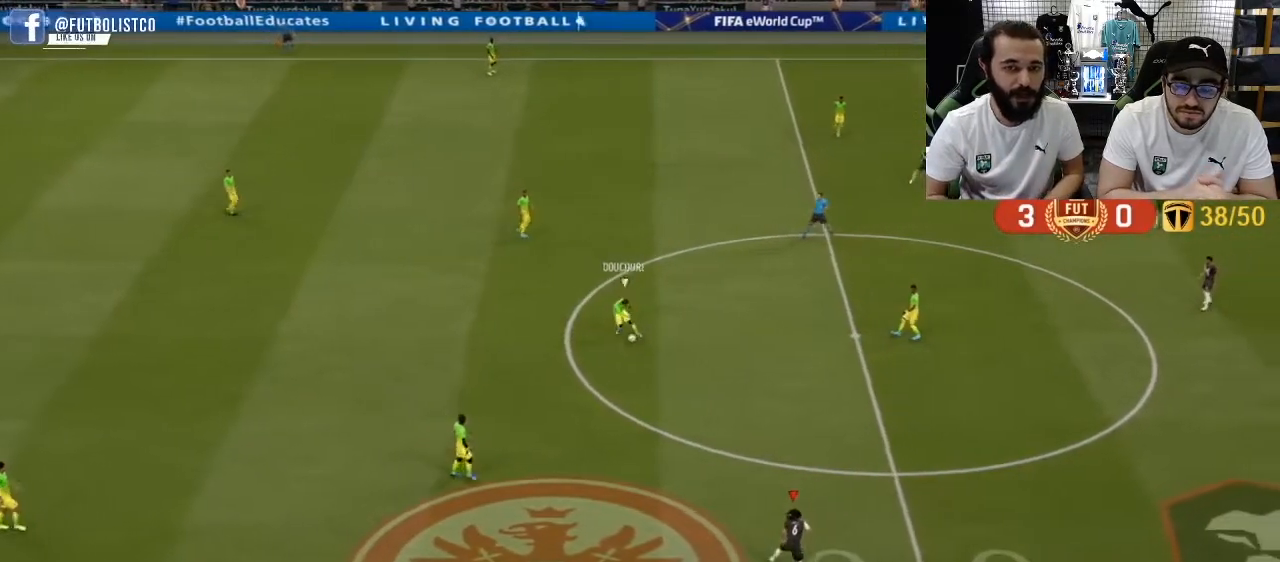
{"buttons": ["R1"], "left_stick": "up-left", "right_stick": "center", "events": [[33, "left_stick", "left"], [333, "L1", "down"], [333, "left_stick", "up-left"], [467, "L1", "up"], [467, "R2", "up"]]}
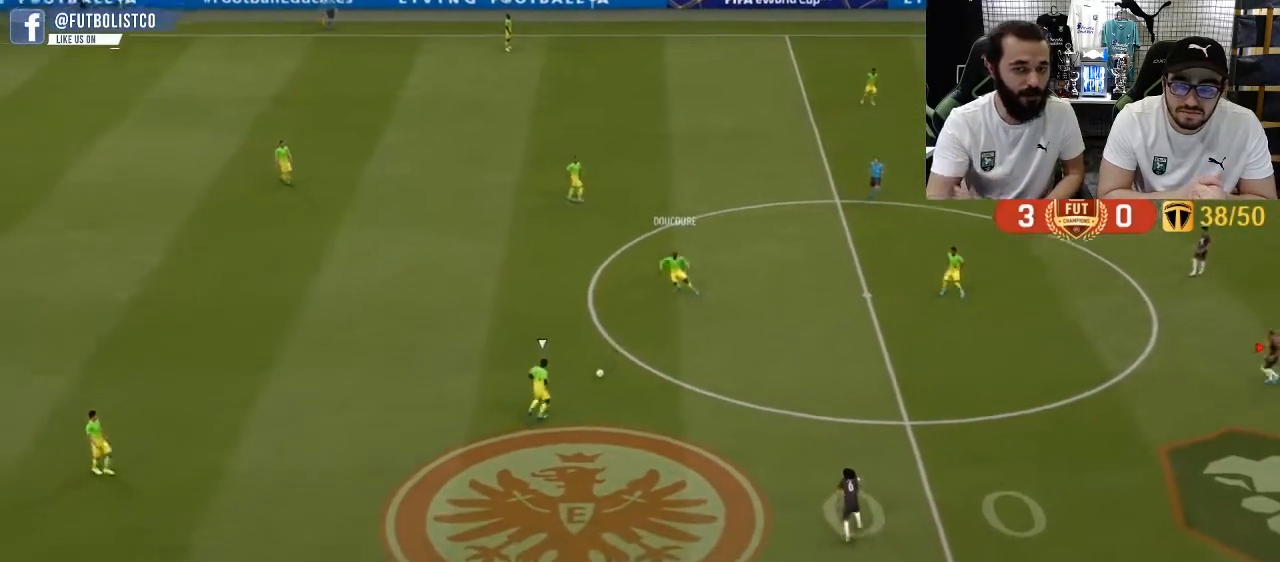
{"buttons": ["L1", "R1", "R2"], "left_stick": "up-left", "right_stick": "center", "events": [[50, "R2", "down"], [500, "L1", "down"]]}
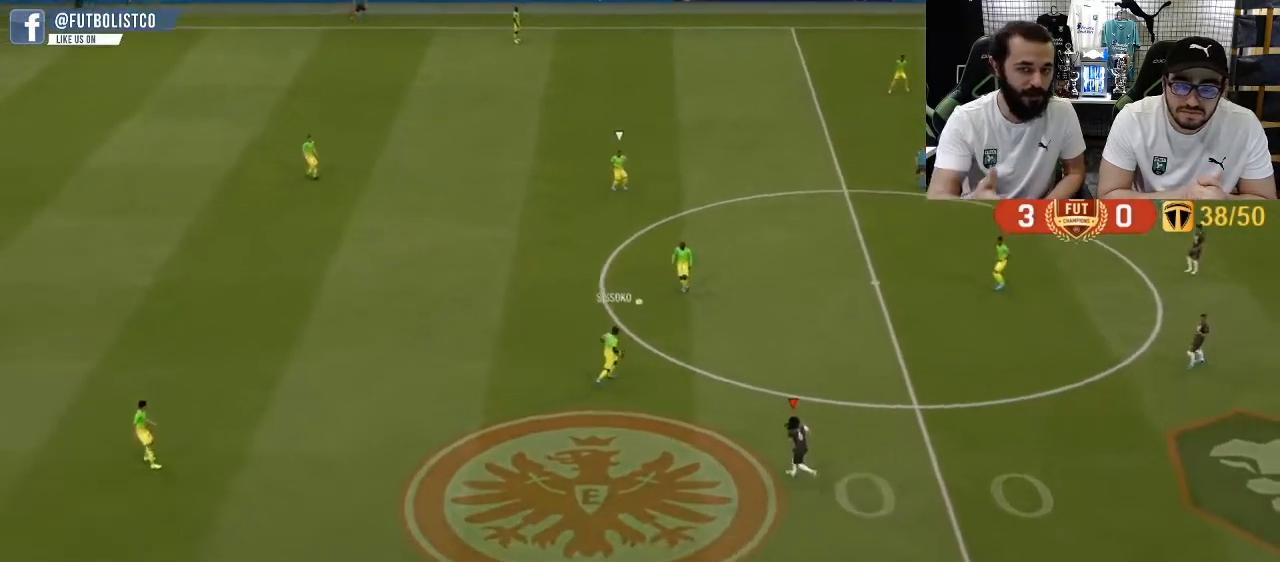
{"buttons": ["R1"], "left_stick": "up-left", "right_stick": "center", "events": [[133, "L1", "up"], [183, "R2", "up"]]}
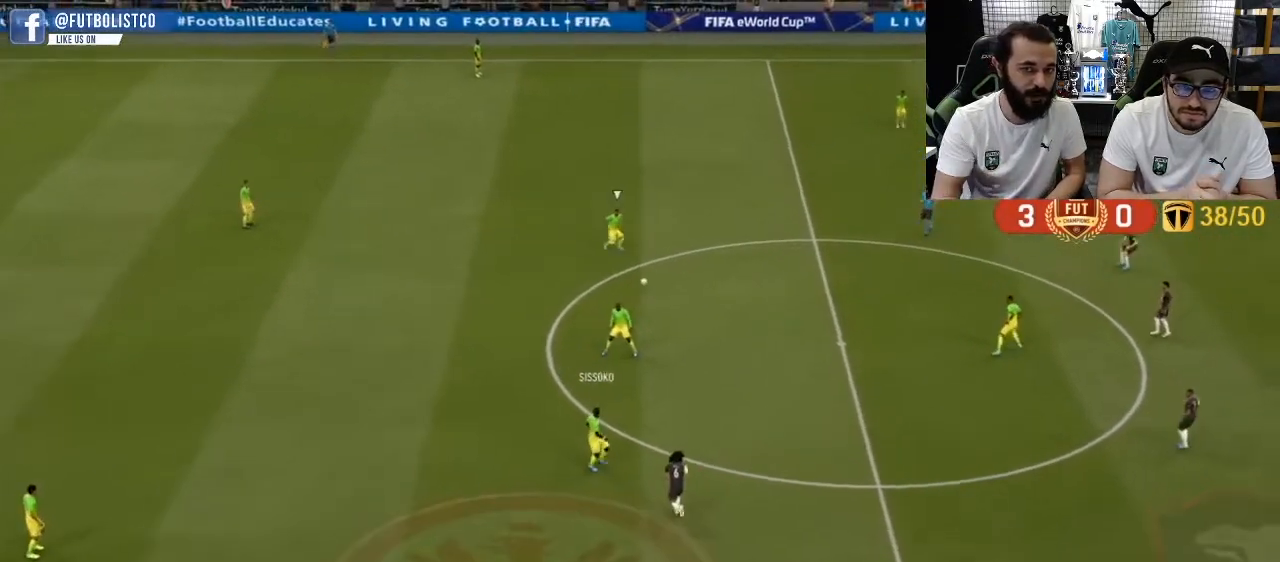
{"buttons": ["R1", "R2"], "left_stick": "up-right", "right_stick": "center", "events": [[350, "left_stick", "right"], [417, "R2", "down"], [433, "left_stick", "up-right"]]}
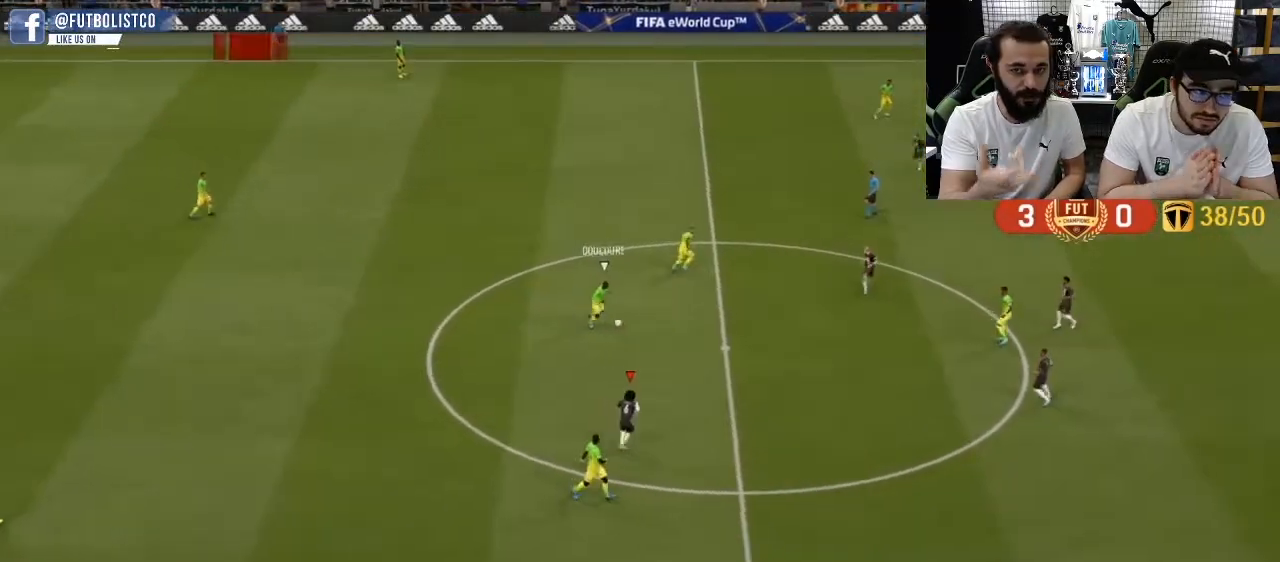
{"buttons": ["R1", "R2"], "left_stick": "up", "right_stick": "center", "events": [[217, "left_stick", "up"]]}
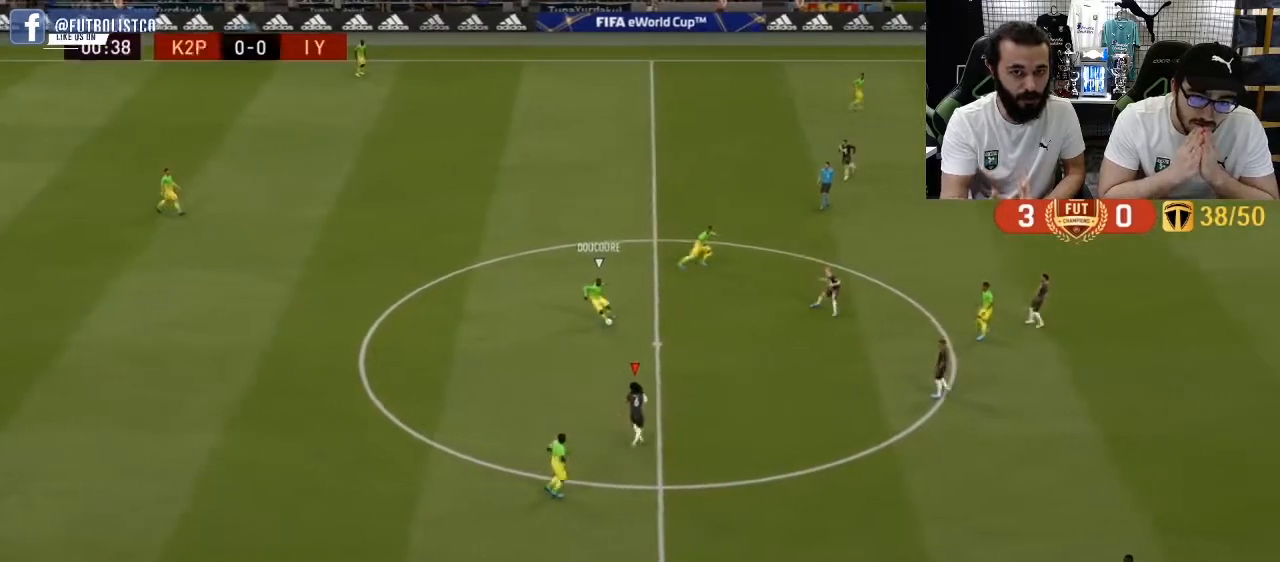
{"buttons": ["R1", "R2"], "left_stick": "up", "right_stick": "center", "events": [[33, "left_stick", "up-left"], [283, "left_stick", "up"]]}
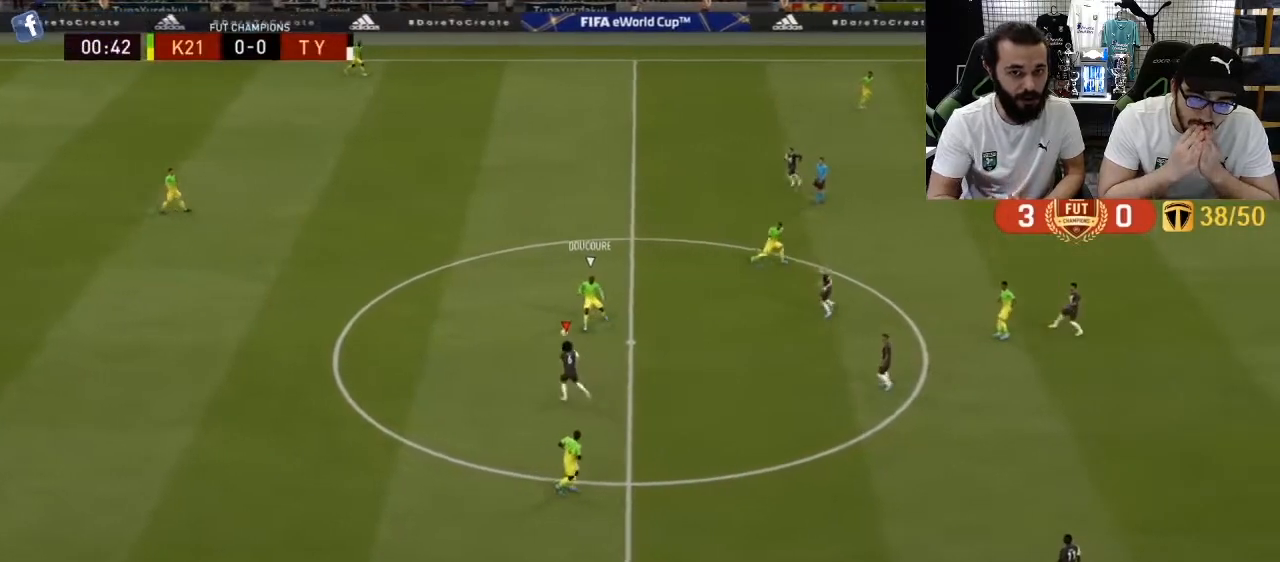
{"buttons": ["R1"], "left_stick": "down-left", "right_stick": "center", "events": [[200, "left_stick", "left"], [450, "left_stick", "down-left"], [483, "R2", "up"]]}
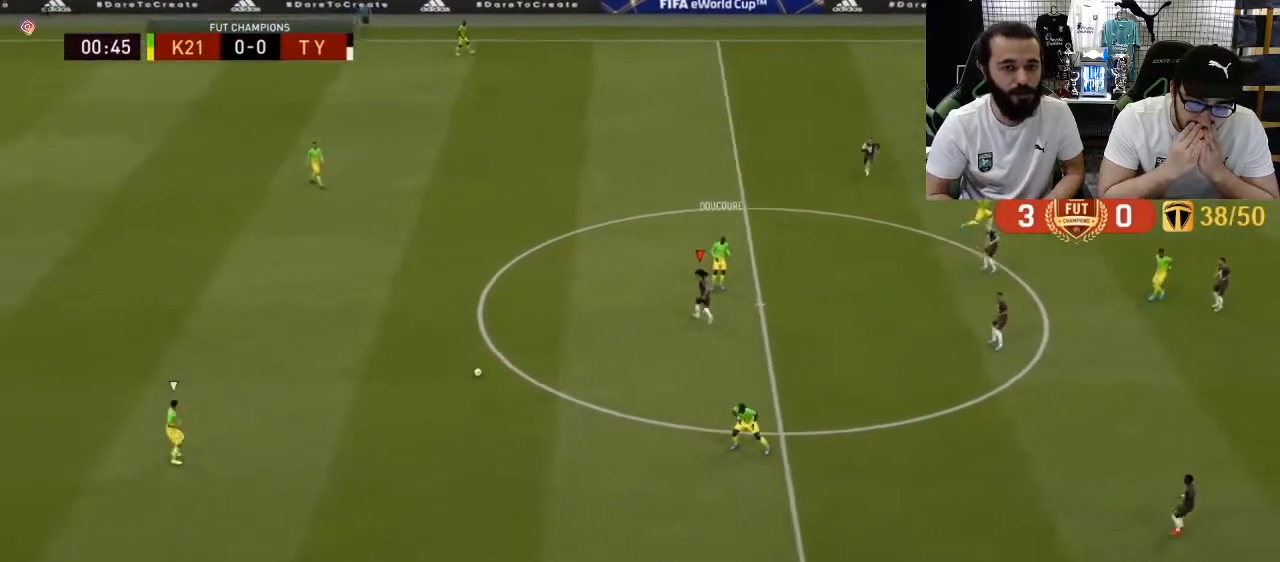
{"buttons": ["R1"], "left_stick": "down", "right_stick": "center", "events": [[150, "left_stick", "down"]]}
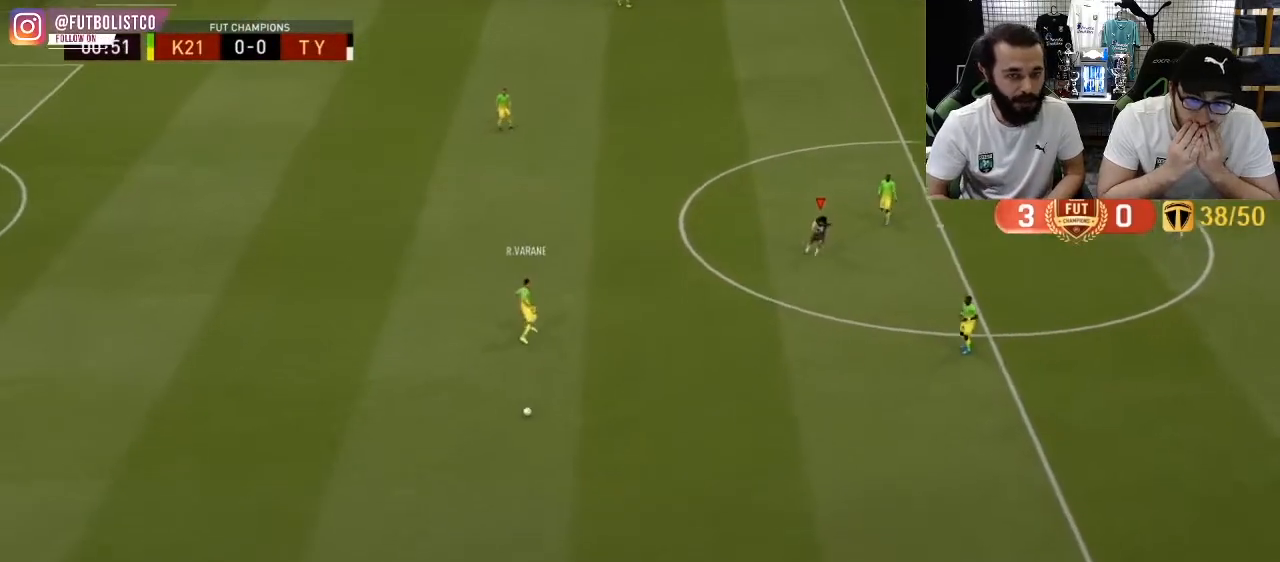
{"buttons": ["R1"], "left_stick": "down", "right_stick": "center", "events": [[100, "right_stick", "down-right"], [250, "right_stick", "center"]]}
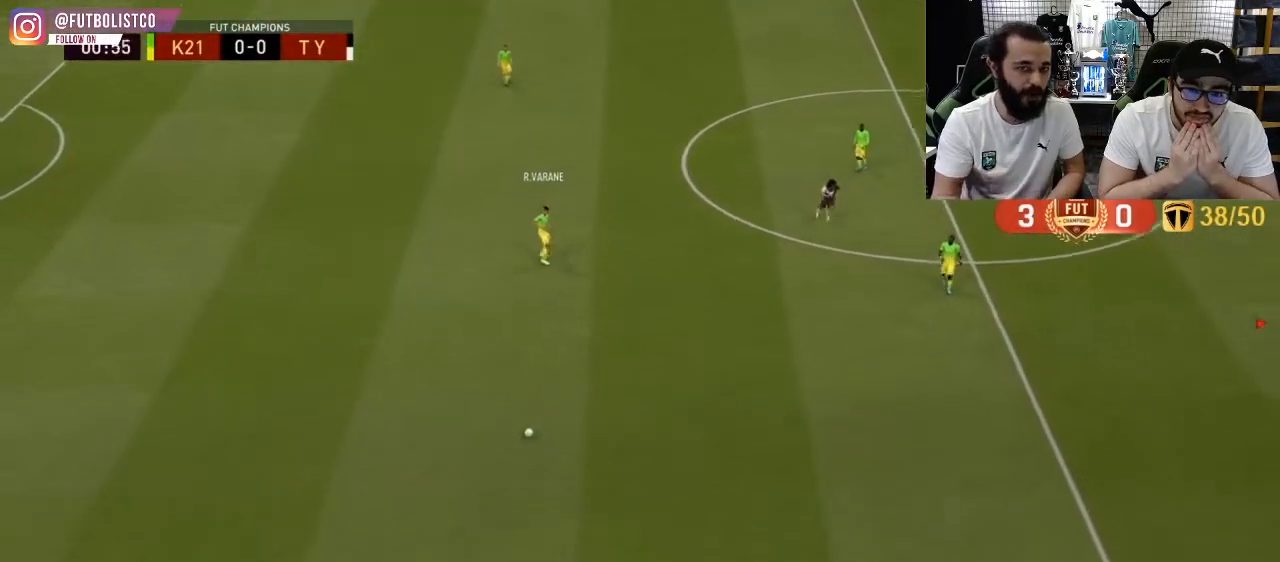
{"buttons": ["R1"], "left_stick": "down", "right_stick": "center", "events": []}
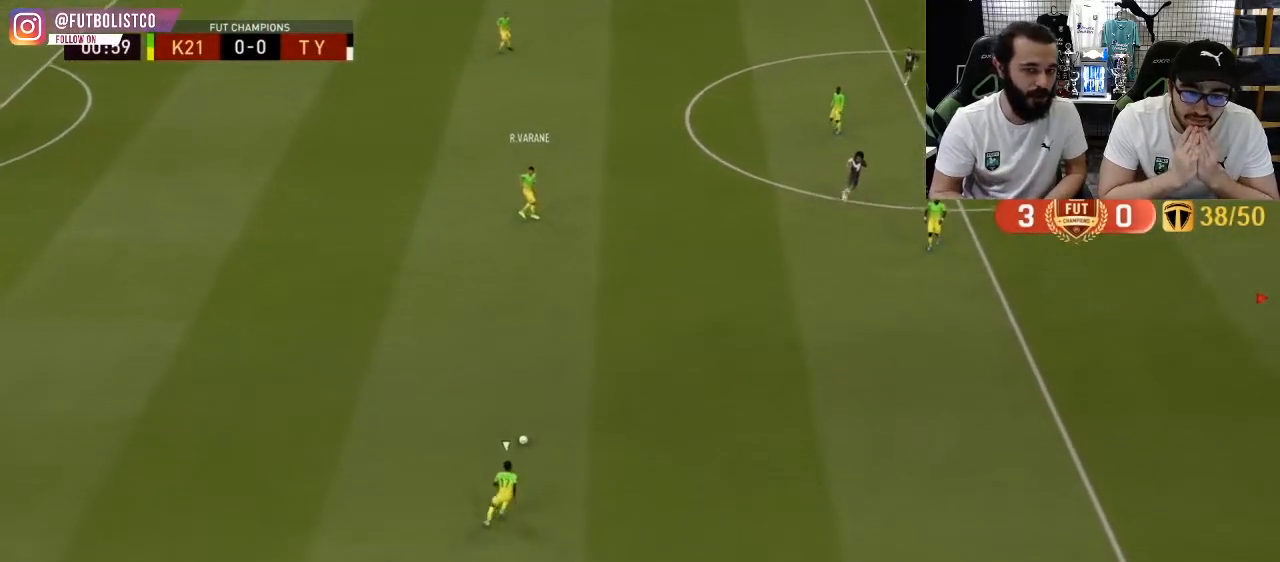
{"buttons": ["R1"], "left_stick": "down", "right_stick": "center", "events": []}
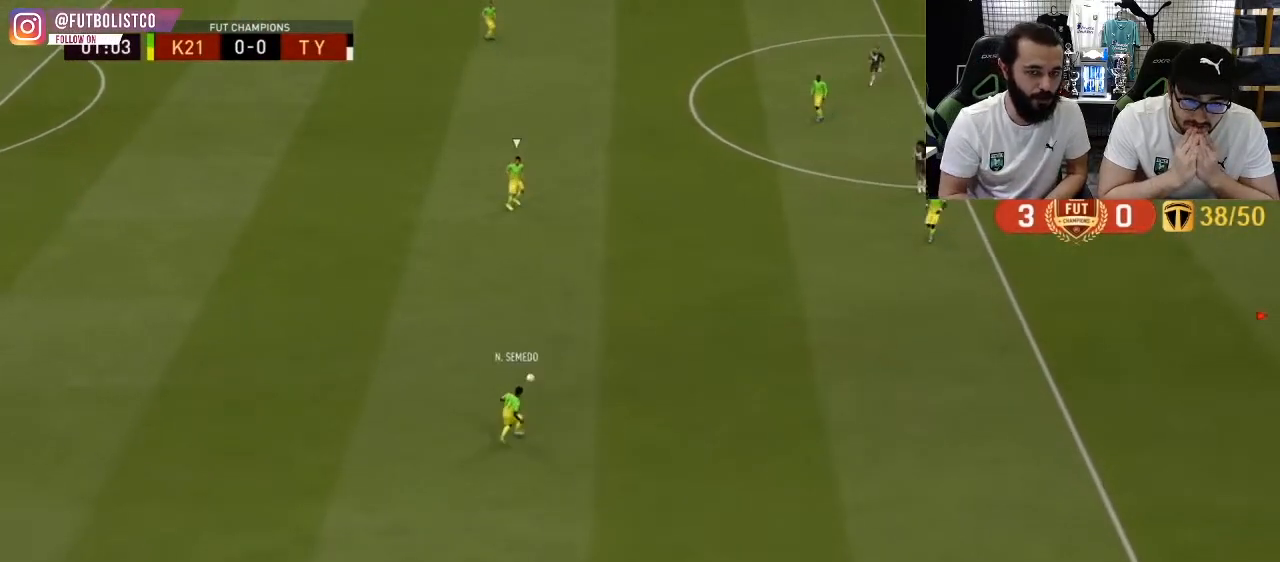
{"buttons": ["R1", "R2"], "left_stick": "down-left", "right_stick": "center", "events": [[117, "R2", "down"], [150, "L1", "down"], [183, "left_stick", "down-left"], [250, "L1", "up"]]}
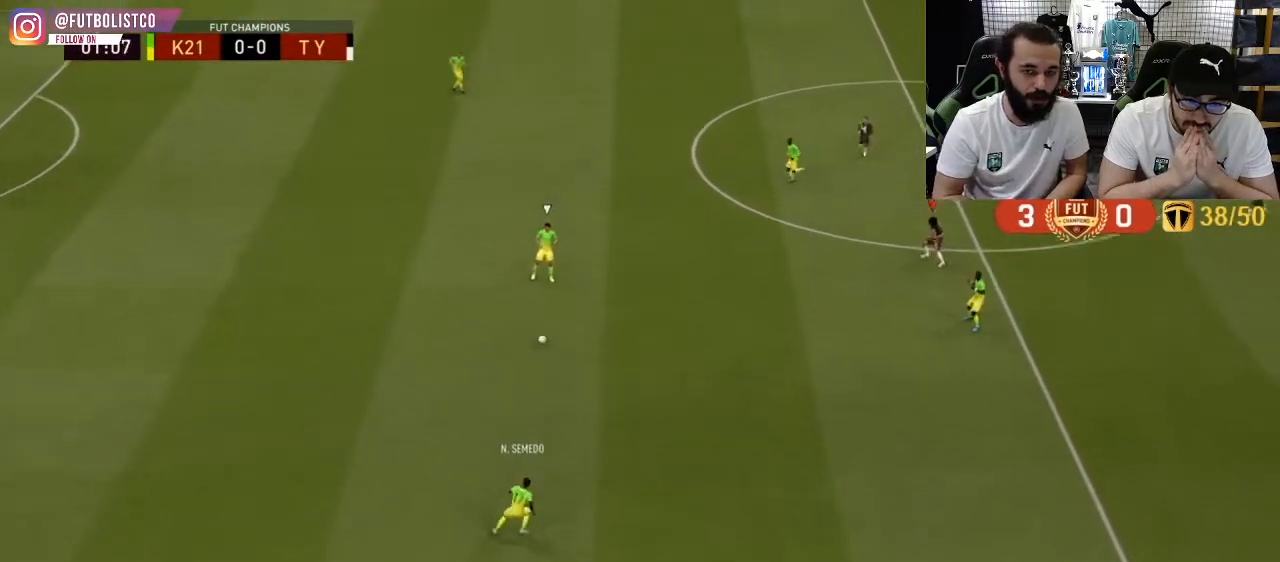
{"buttons": ["R1"], "left_stick": "down-left", "right_stick": "center", "events": [[317, "R2", "up"]]}
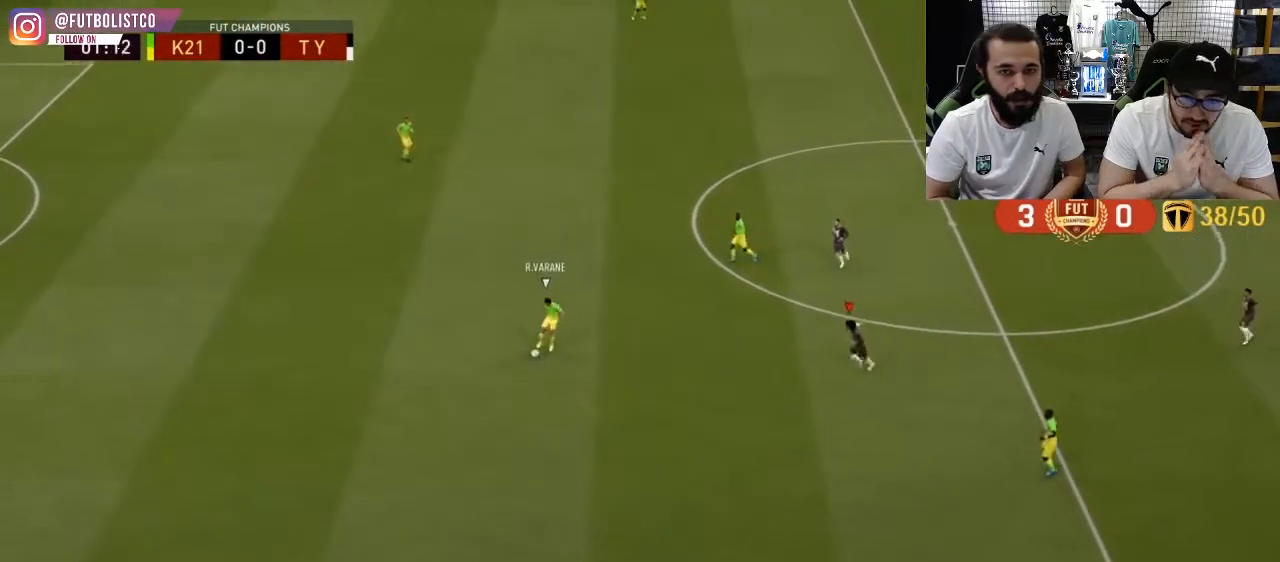
{"buttons": ["R1", "R2"], "left_stick": "up-left", "right_stick": "center", "events": [[333, "R2", "down"], [333, "left_stick", "left"], [350, "L1", "down"], [433, "left_stick", "up-left"], [483, "L1", "up"]]}
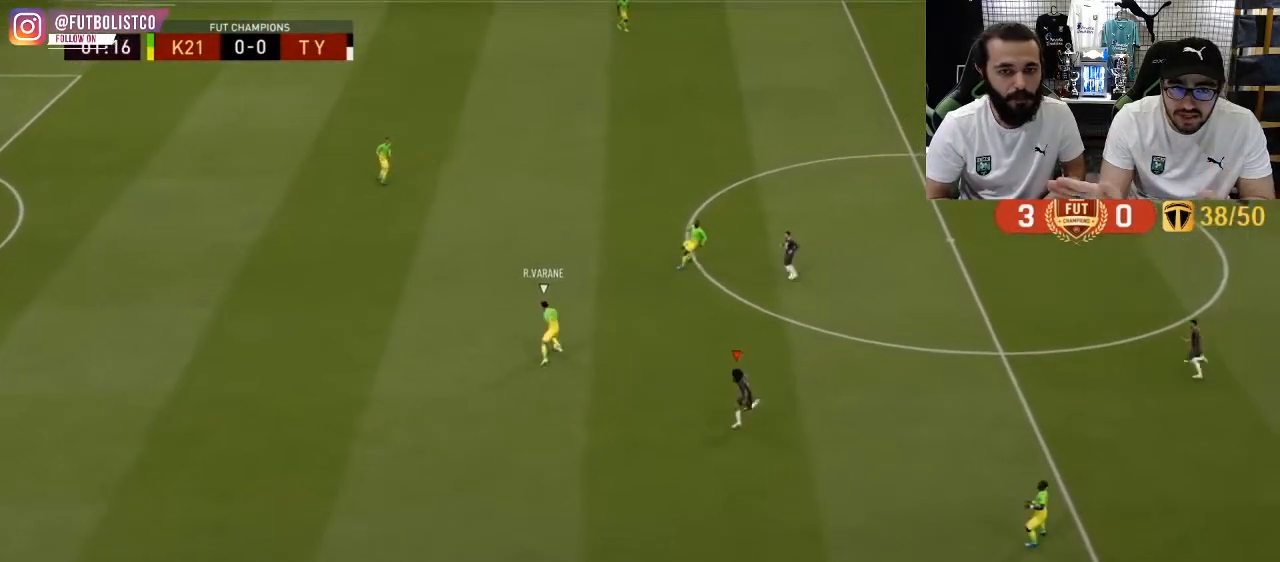
{"buttons": ["R1"], "left_stick": "up-left", "right_stick": "center", "events": [[50, "R2", "up"]]}